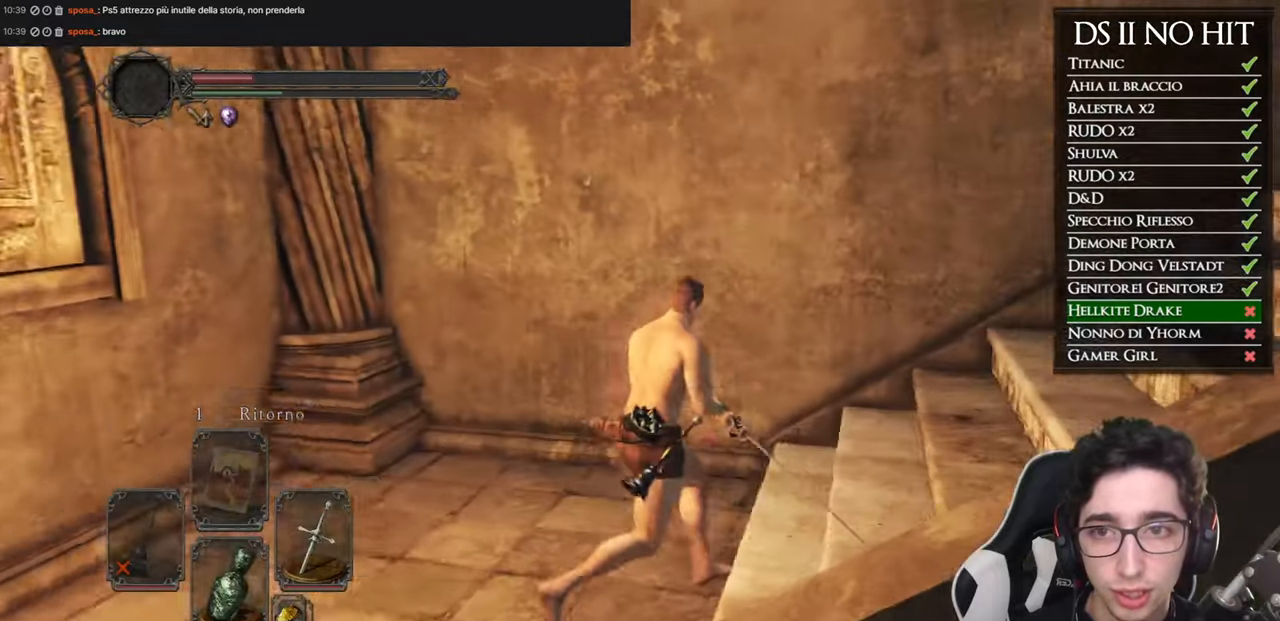
Gameplay with a controller (Xbox layout); each line is a JSON object with the inputs held at the frame after it. "events" lists button and stick changes between this image and that frame as [ms after this image, input, new state], when the widget could be followed in between.
{"buttons": ["B"], "left_stick": "up", "right_stick": "center", "events": [[234, "left_stick", "up"], [384, "right_stick", "center"], [417, "B", "down"]]}
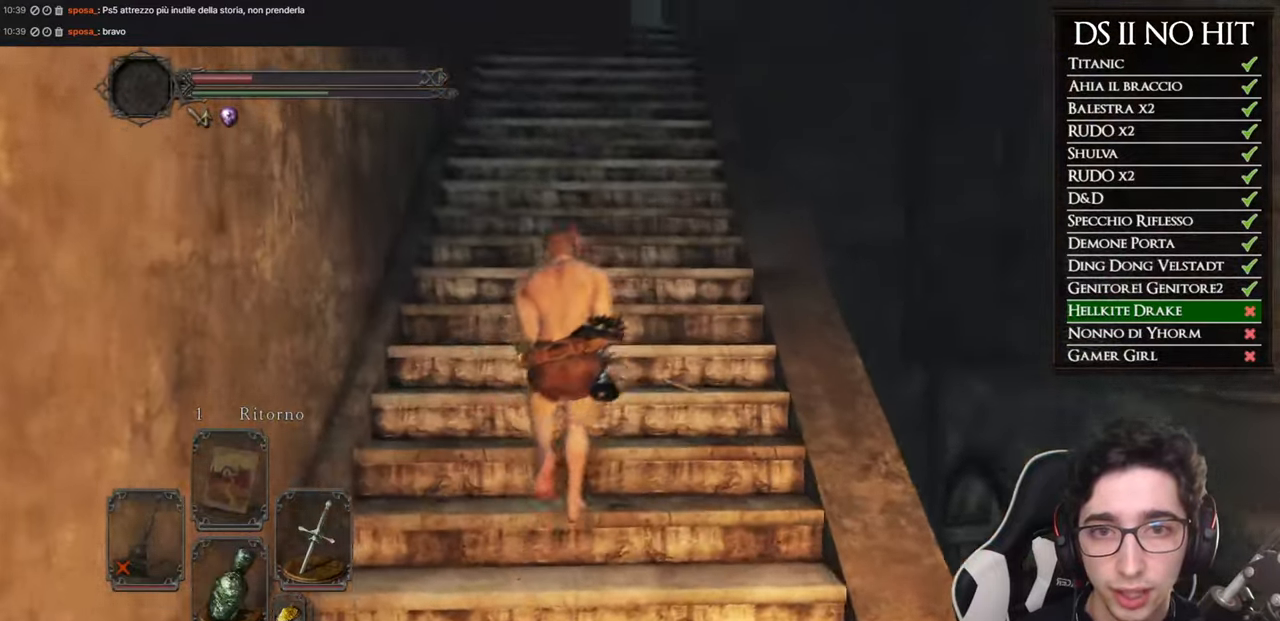
{"buttons": ["B"], "left_stick": "up", "right_stick": "center", "events": []}
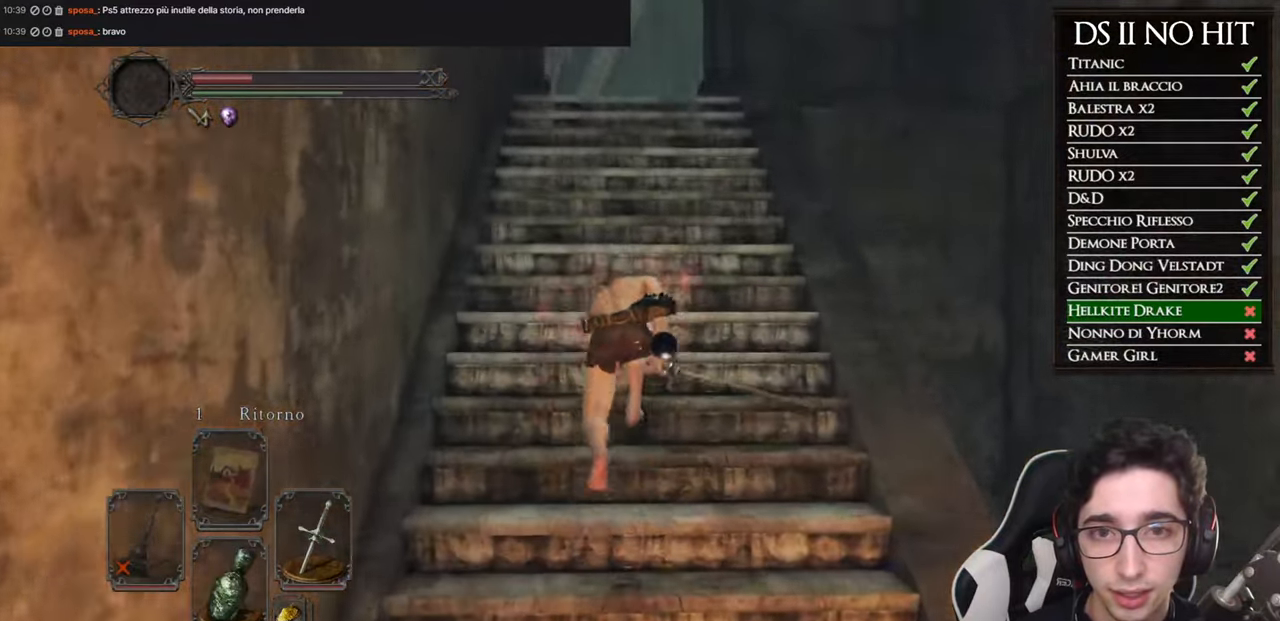
{"buttons": ["B"], "left_stick": "up", "right_stick": "center", "events": []}
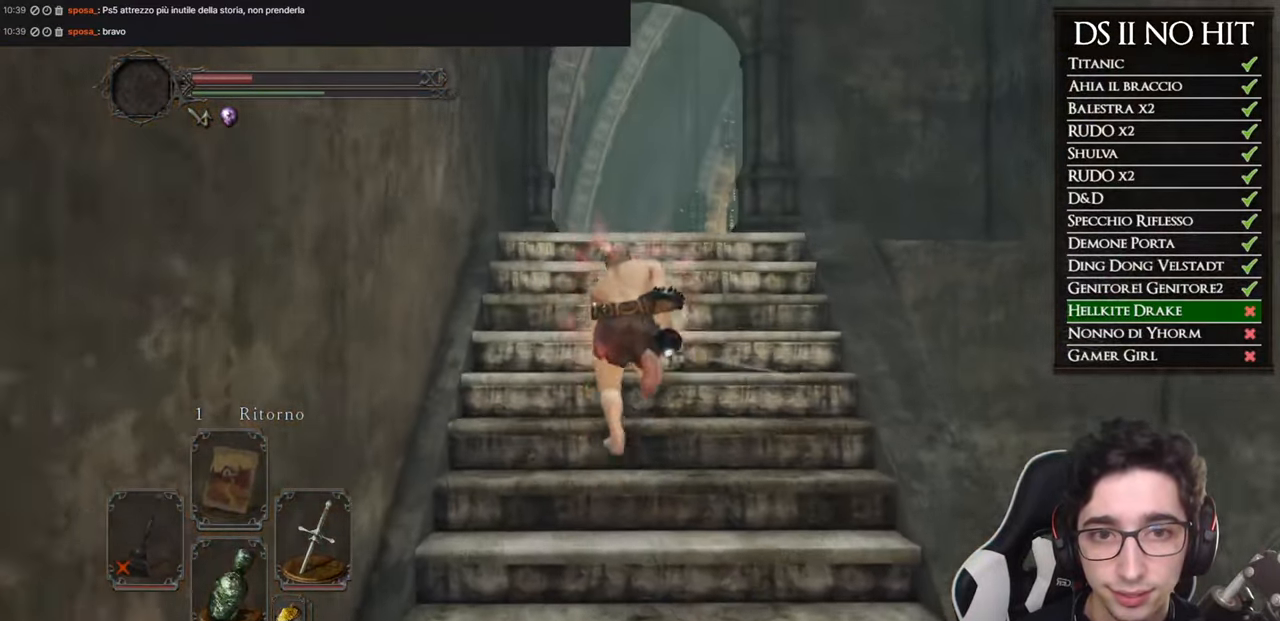
{"buttons": ["B"], "left_stick": "up", "right_stick": "center", "events": []}
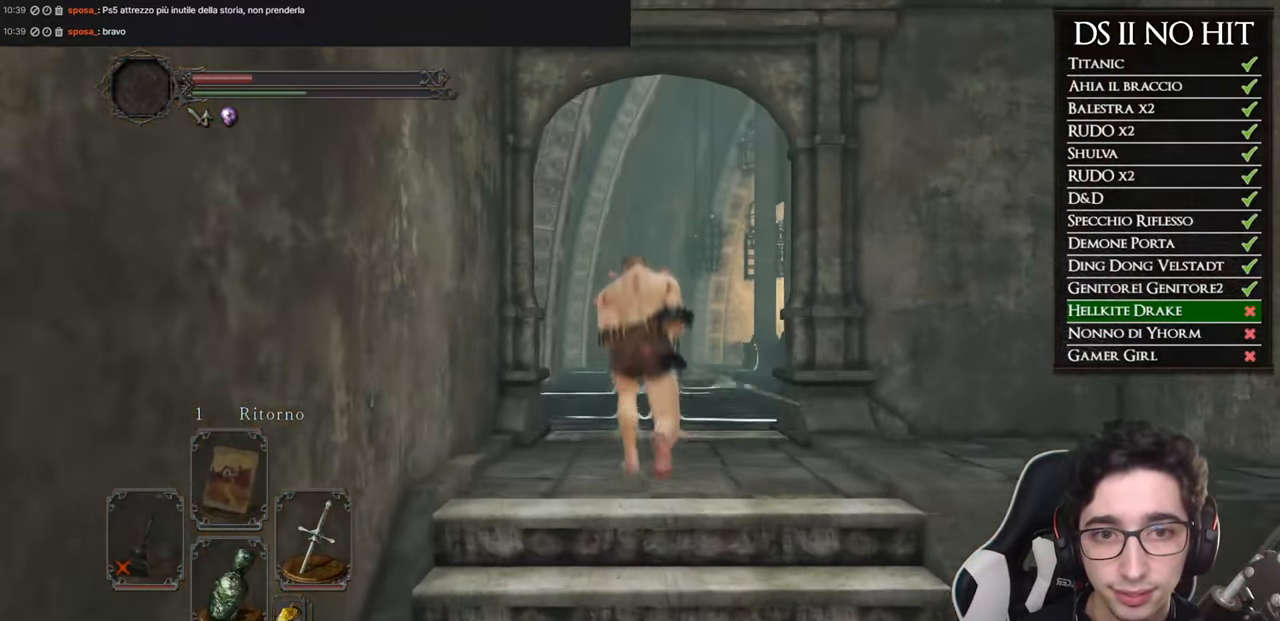
{"buttons": ["B"], "left_stick": "up", "right_stick": "center", "events": []}
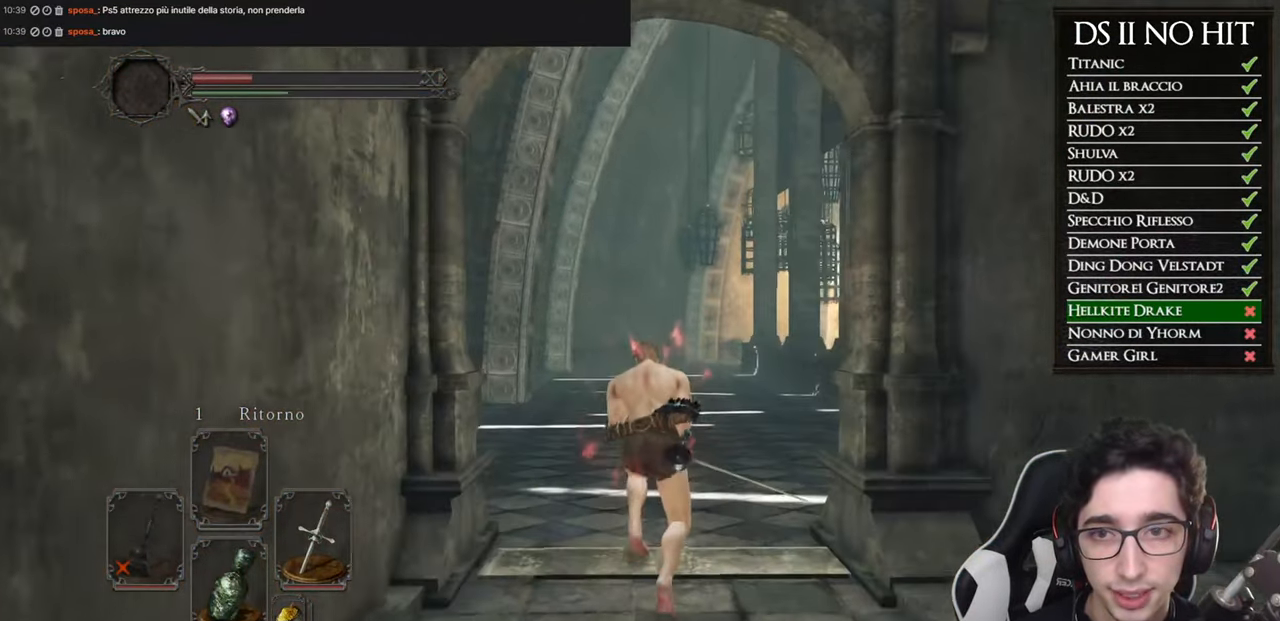
{"buttons": ["B"], "left_stick": "up", "right_stick": "center", "events": []}
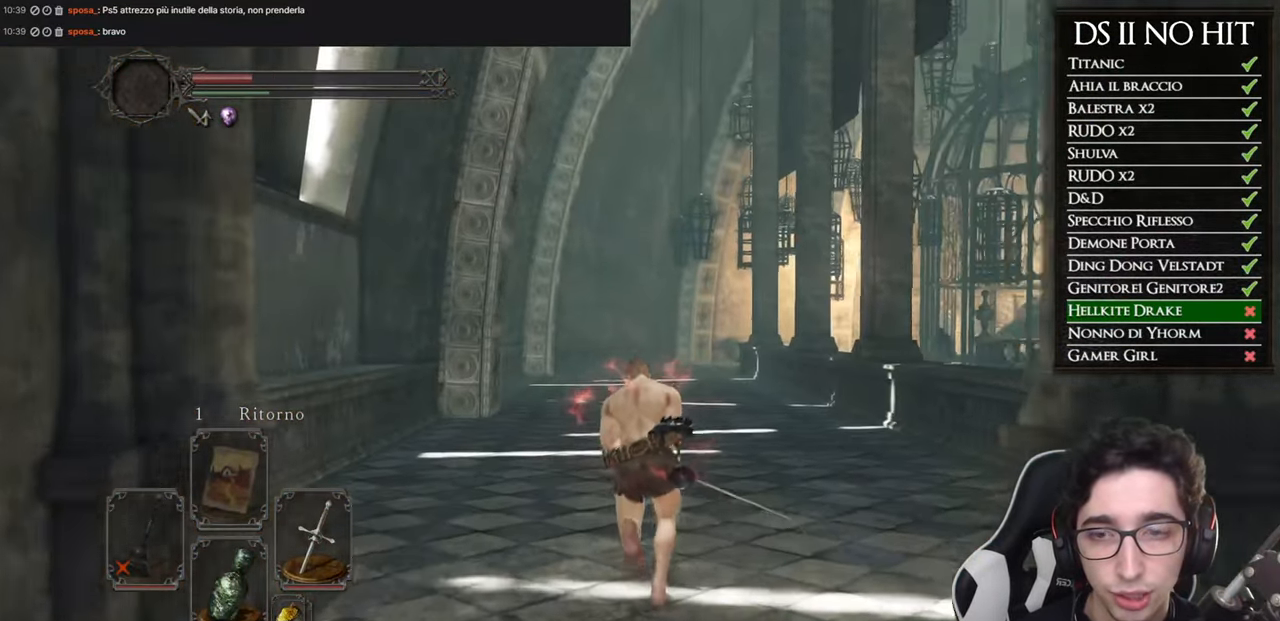
{"buttons": ["B"], "left_stick": "up", "right_stick": "center", "events": []}
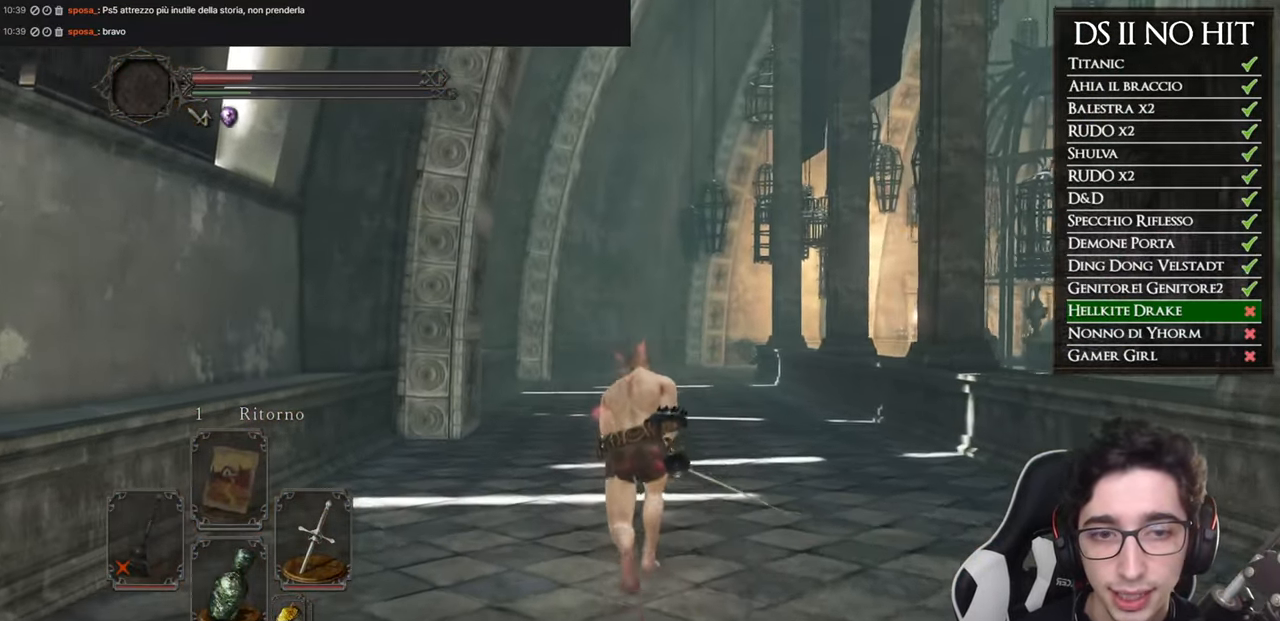
{"buttons": [], "left_stick": "up", "right_stick": "center", "events": [[50, "B", "up"], [250, "right_stick", "down"], [350, "right_stick", "center"]]}
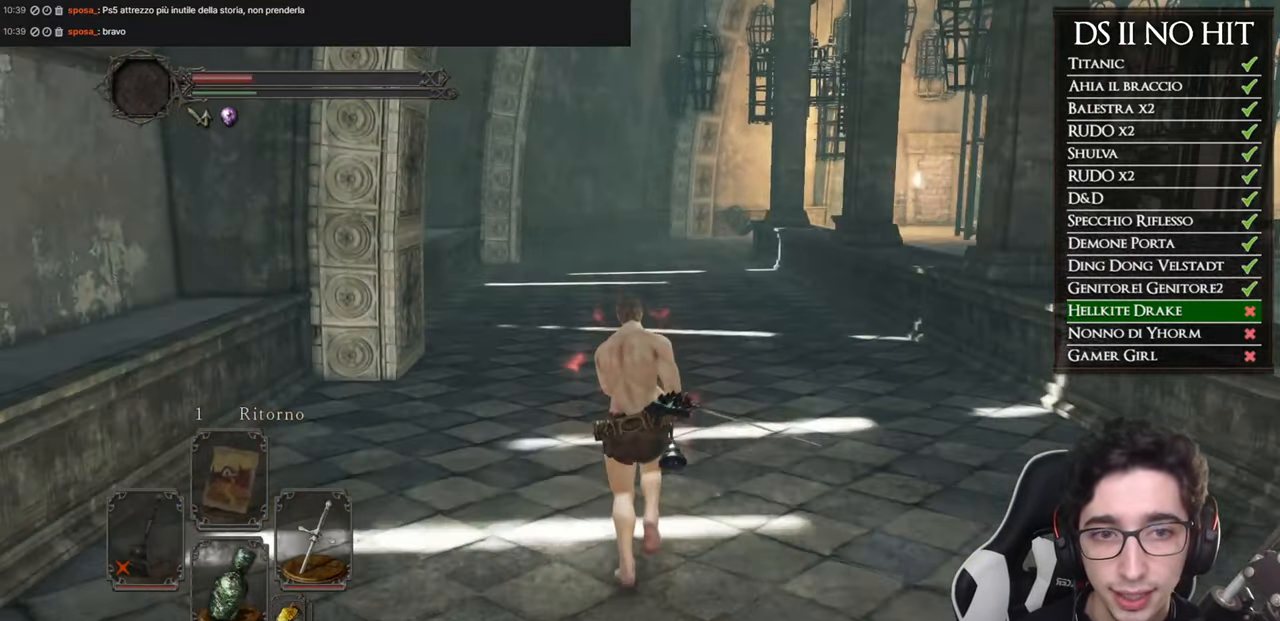
{"buttons": ["B"], "left_stick": "up", "right_stick": "center", "events": [[417, "B", "down"]]}
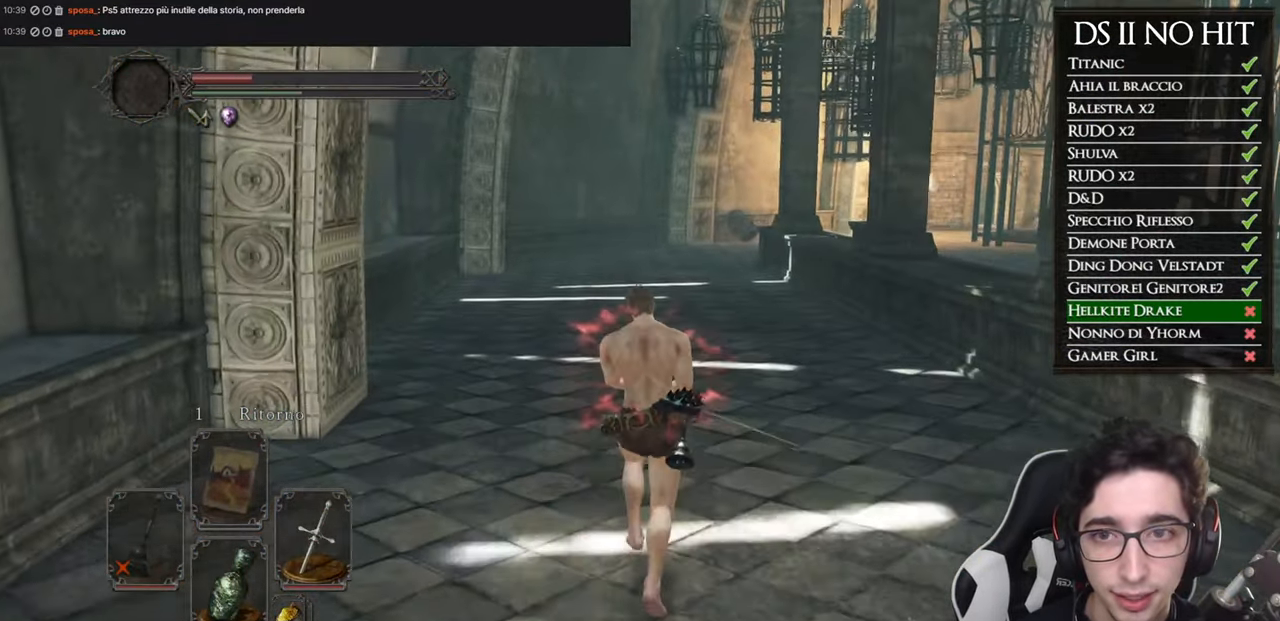
{"buttons": ["B"], "left_stick": "up", "right_stick": "center", "events": []}
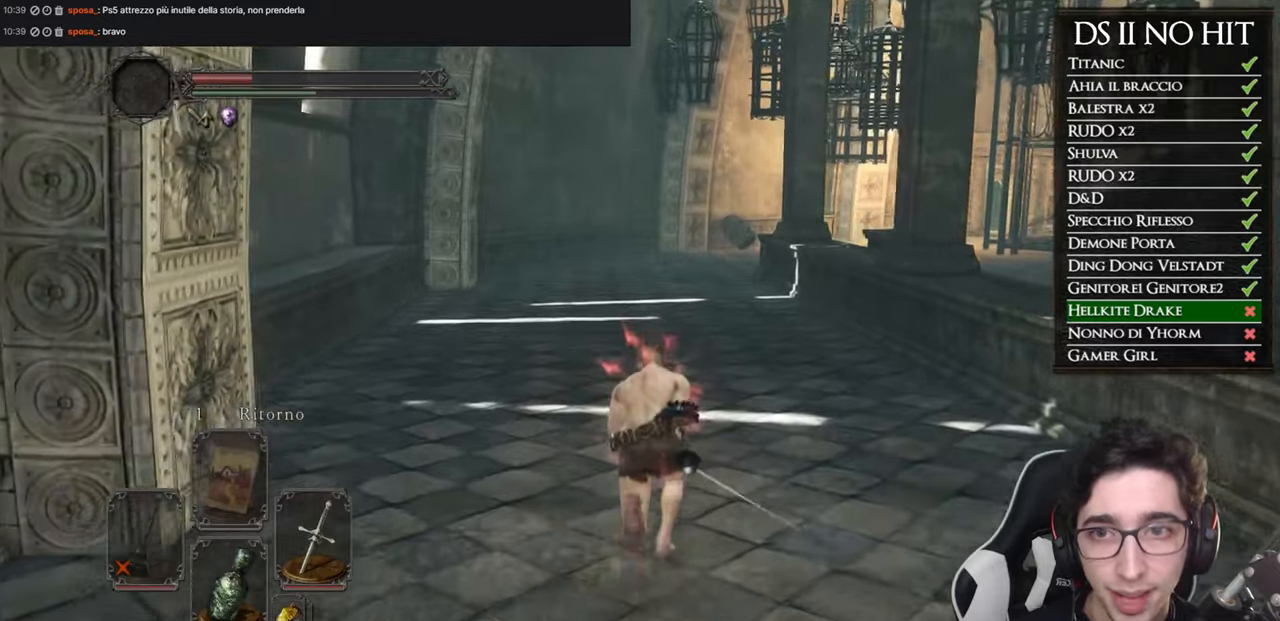
{"buttons": ["B"], "left_stick": "up", "right_stick": "center", "events": []}
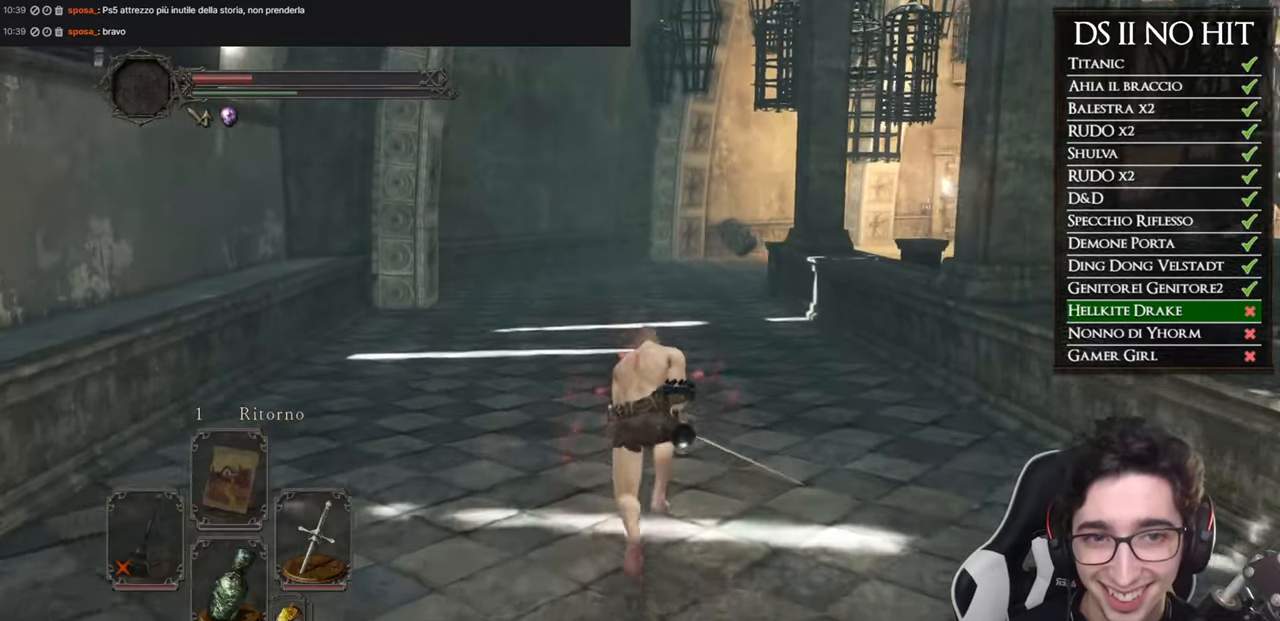
{"buttons": ["B"], "left_stick": "up", "right_stick": "center", "events": []}
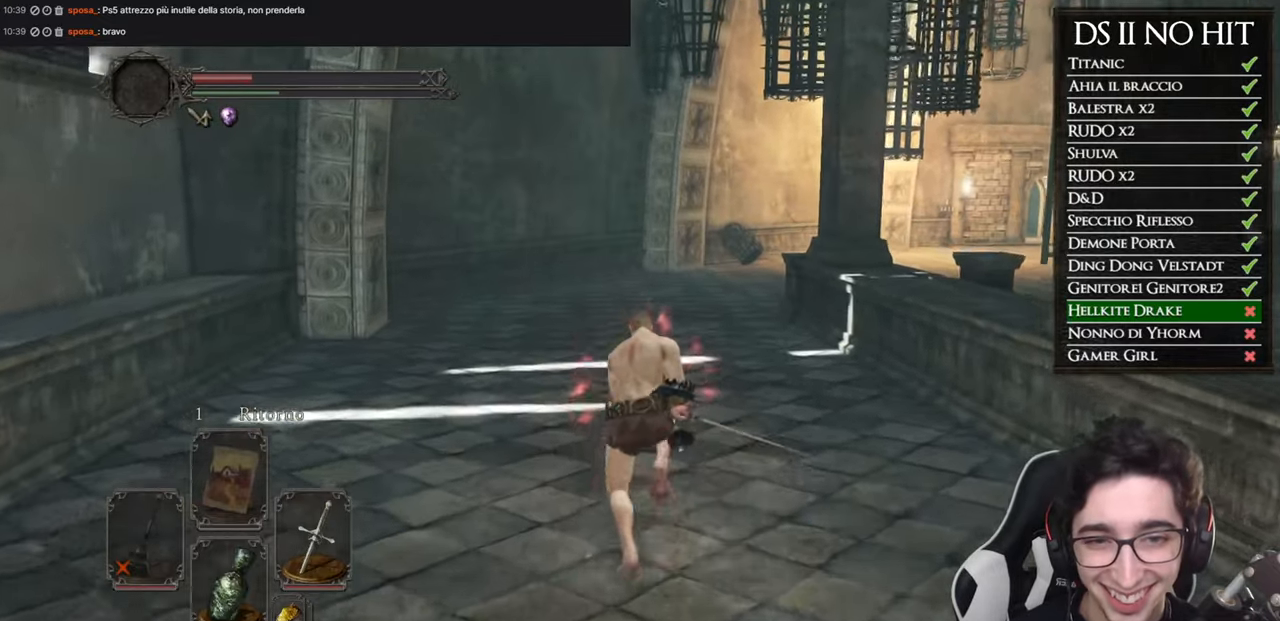
{"buttons": ["B"], "left_stick": "up", "right_stick": "center", "events": []}
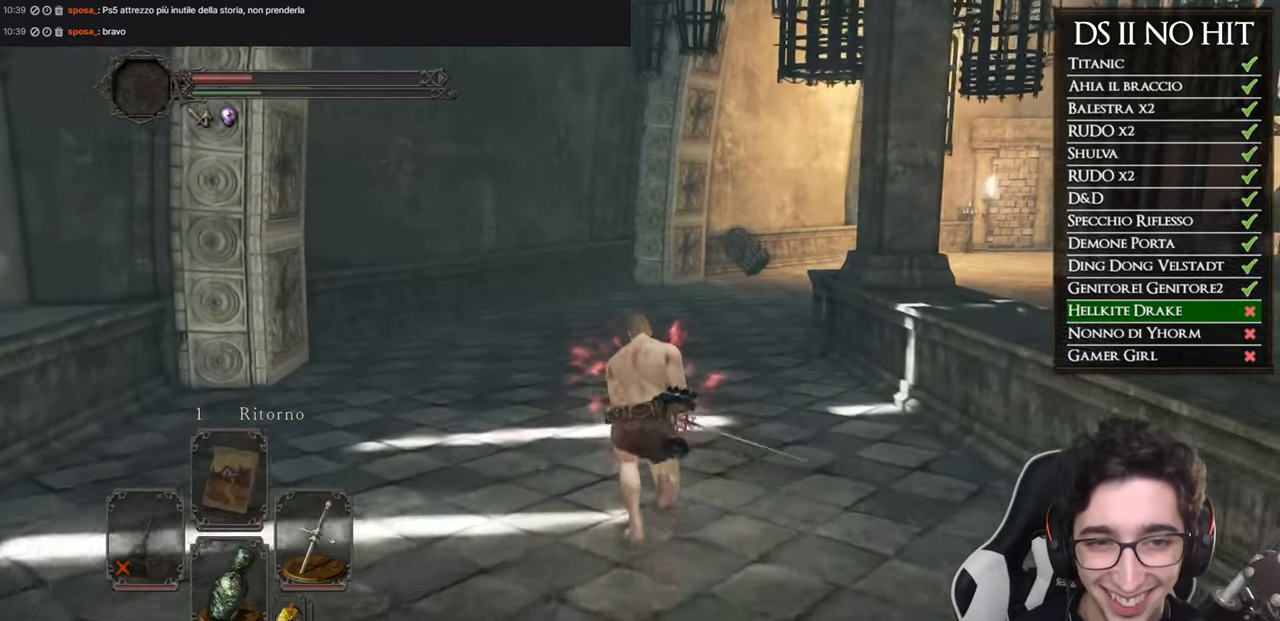
{"buttons": ["B"], "left_stick": "up", "right_stick": "center", "events": []}
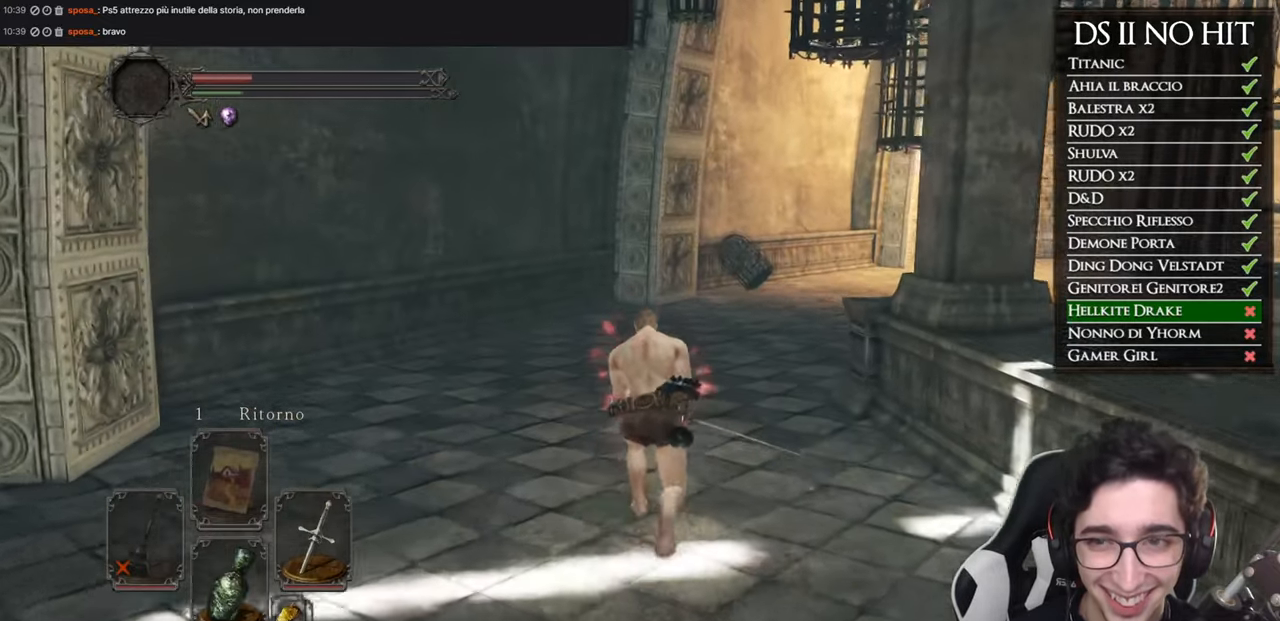
{"buttons": ["B"], "left_stick": "up", "right_stick": "center", "events": []}
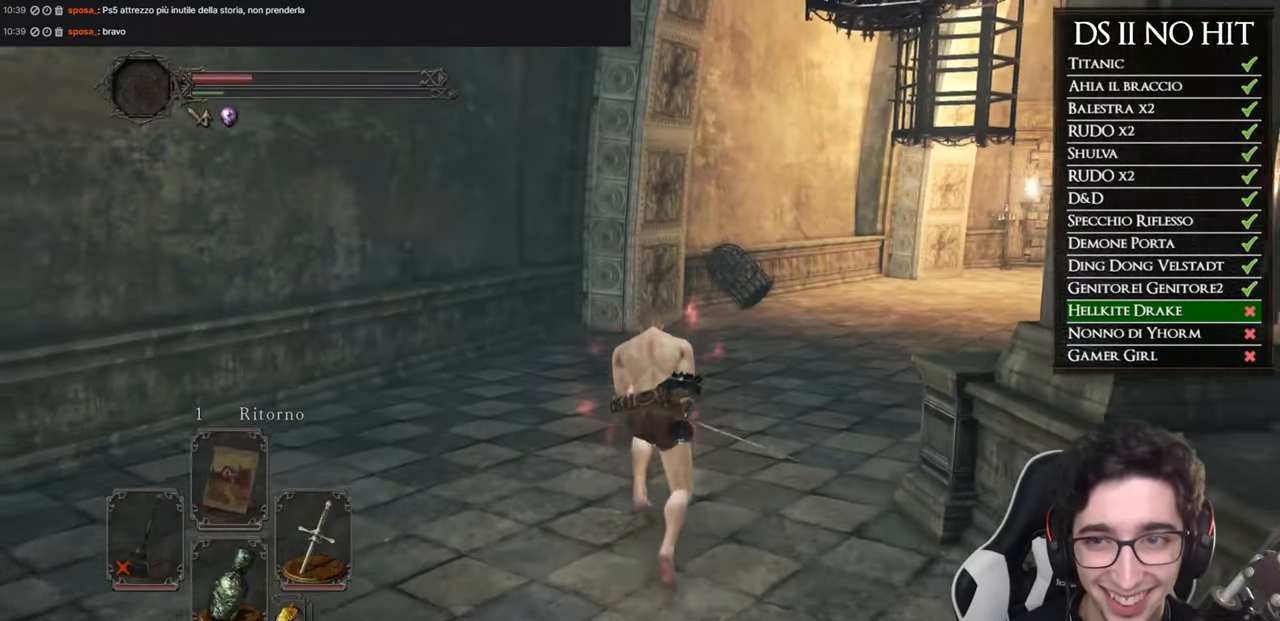
{"buttons": [], "left_stick": "up", "right_stick": "right", "events": [[33, "B", "up"], [234, "right_stick", "down-right"], [467, "right_stick", "right"]]}
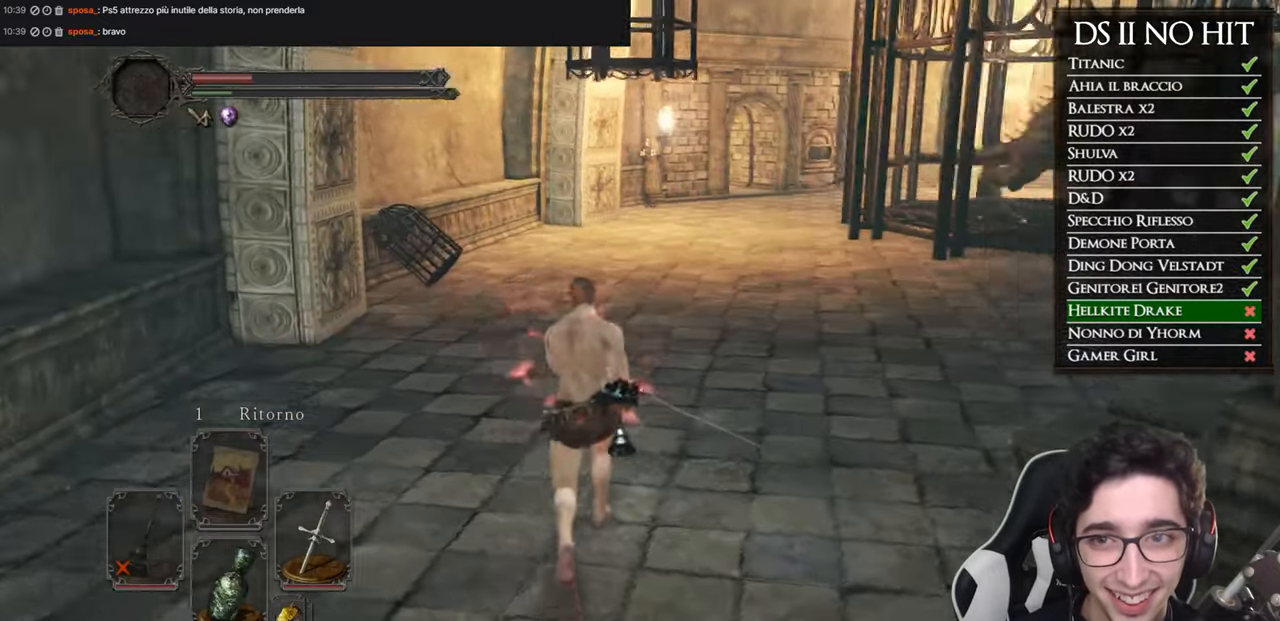
{"buttons": ["B"], "left_stick": "up", "right_stick": "center", "events": [[100, "right_stick", "center"], [433, "B", "down"]]}
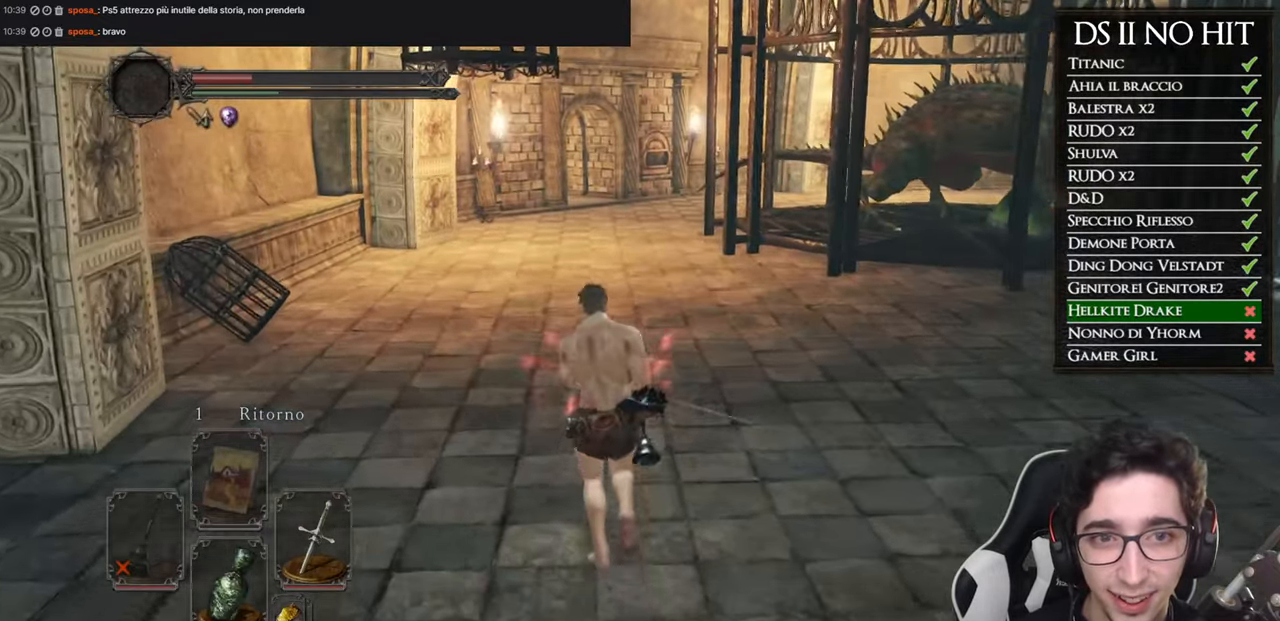
{"buttons": ["B"], "left_stick": "up", "right_stick": "center", "events": []}
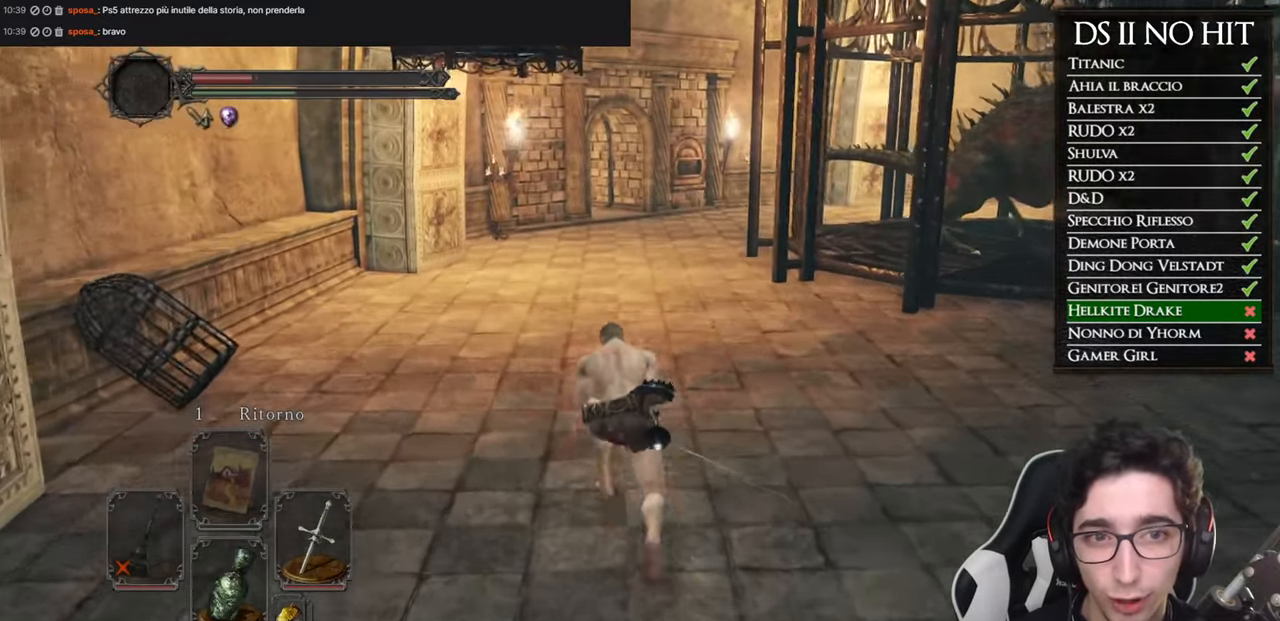
{"buttons": ["B"], "left_stick": "up", "right_stick": "center", "events": []}
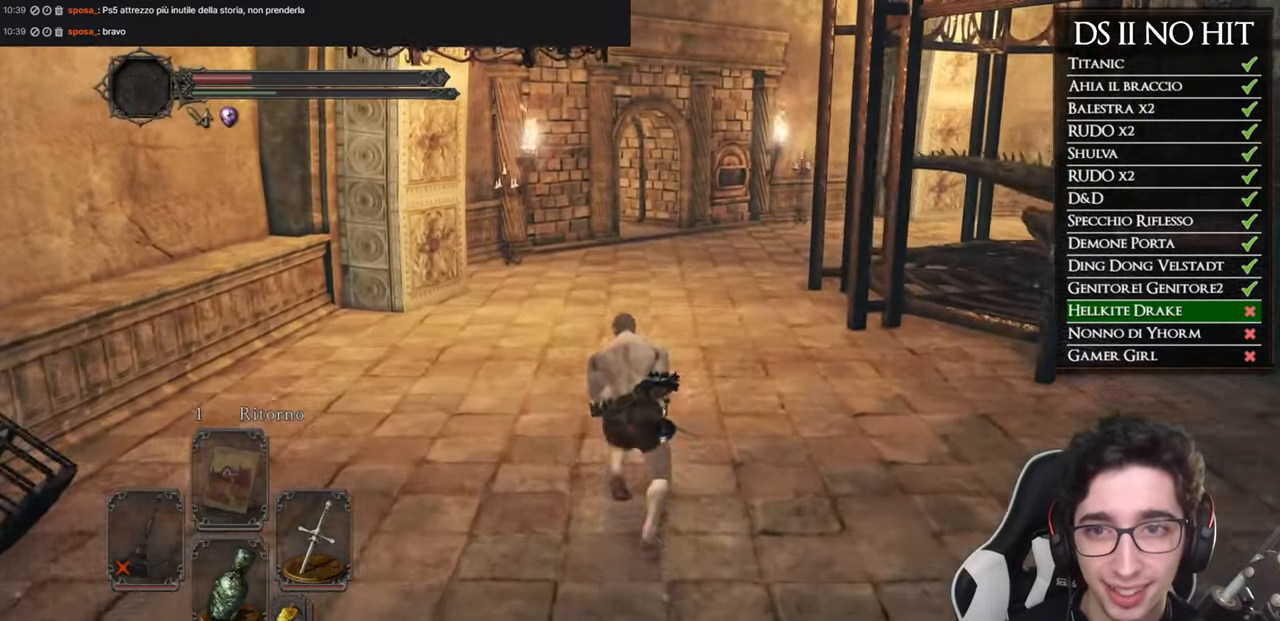
{"buttons": ["B"], "left_stick": "up", "right_stick": "center", "events": []}
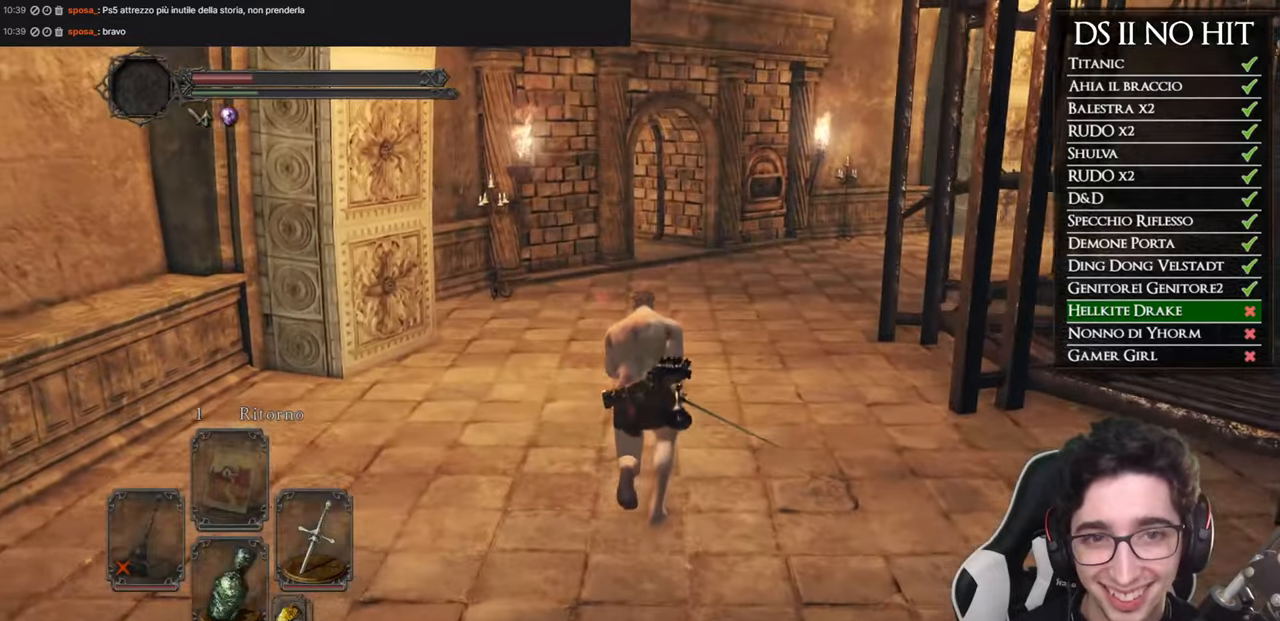
{"buttons": ["B"], "left_stick": "up", "right_stick": "center", "events": []}
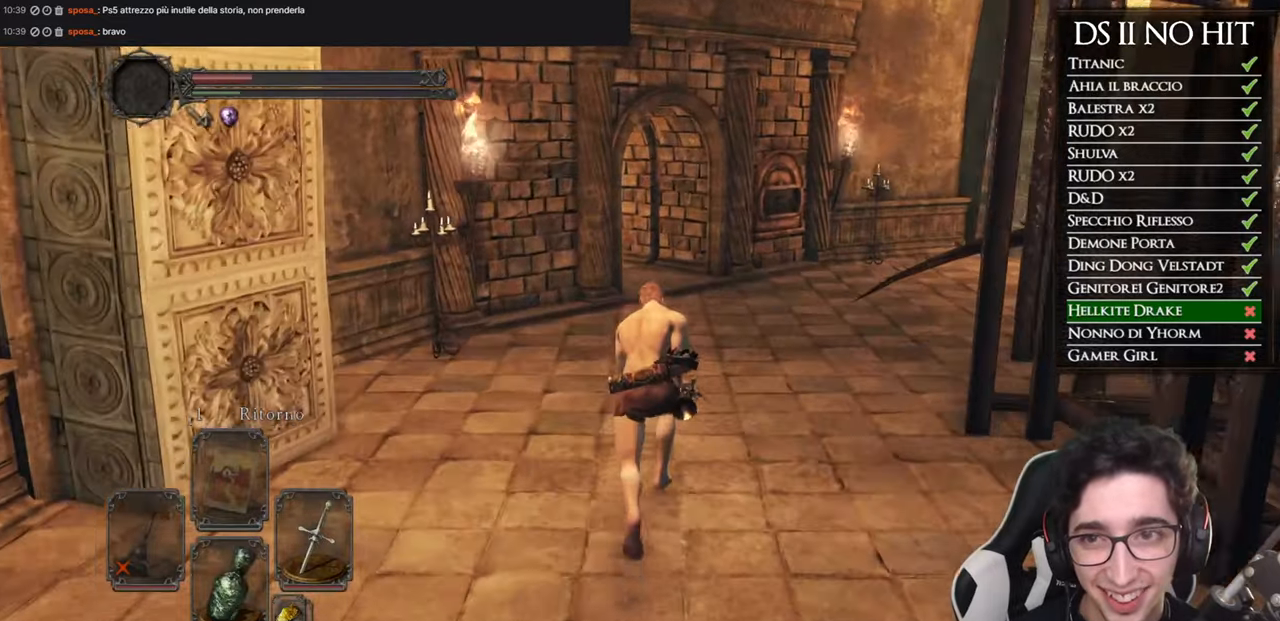
{"buttons": ["B"], "left_stick": "up", "right_stick": "center", "events": []}
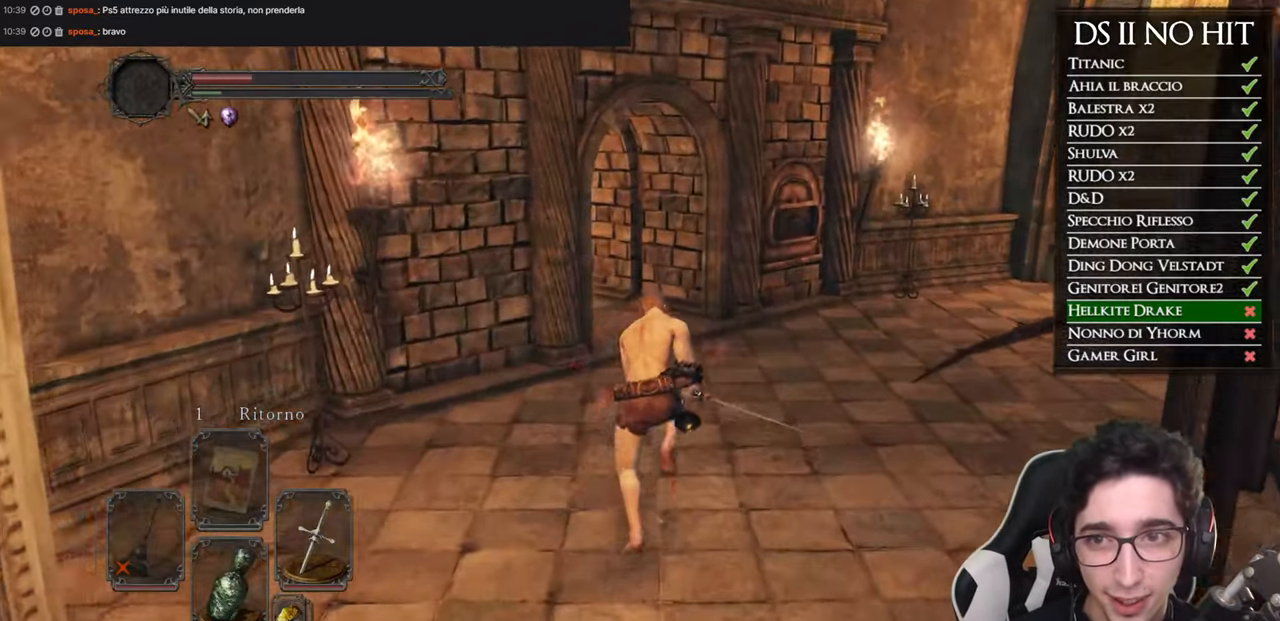
{"buttons": [], "left_stick": "up", "right_stick": "left", "events": [[117, "B", "up"], [267, "right_stick", "left"]]}
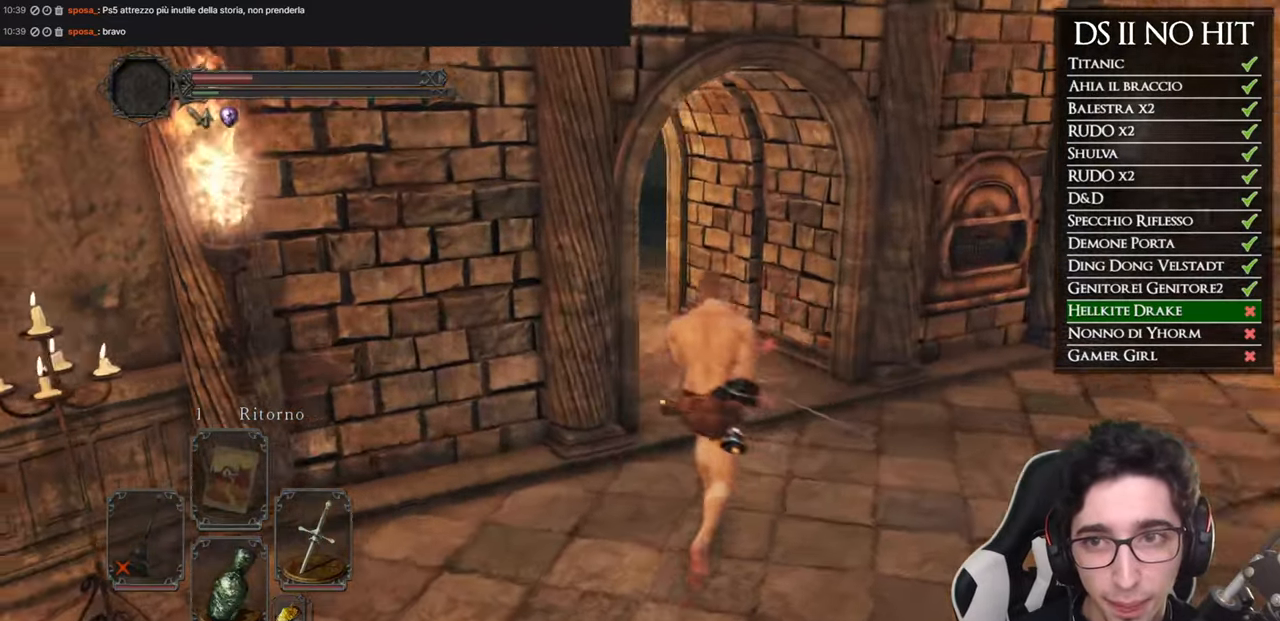
{"buttons": ["B"], "left_stick": "up", "right_stick": "center", "events": [[17, "left_stick", "up-right"], [67, "right_stick", "center"], [117, "B", "down"], [217, "left_stick", "up"]]}
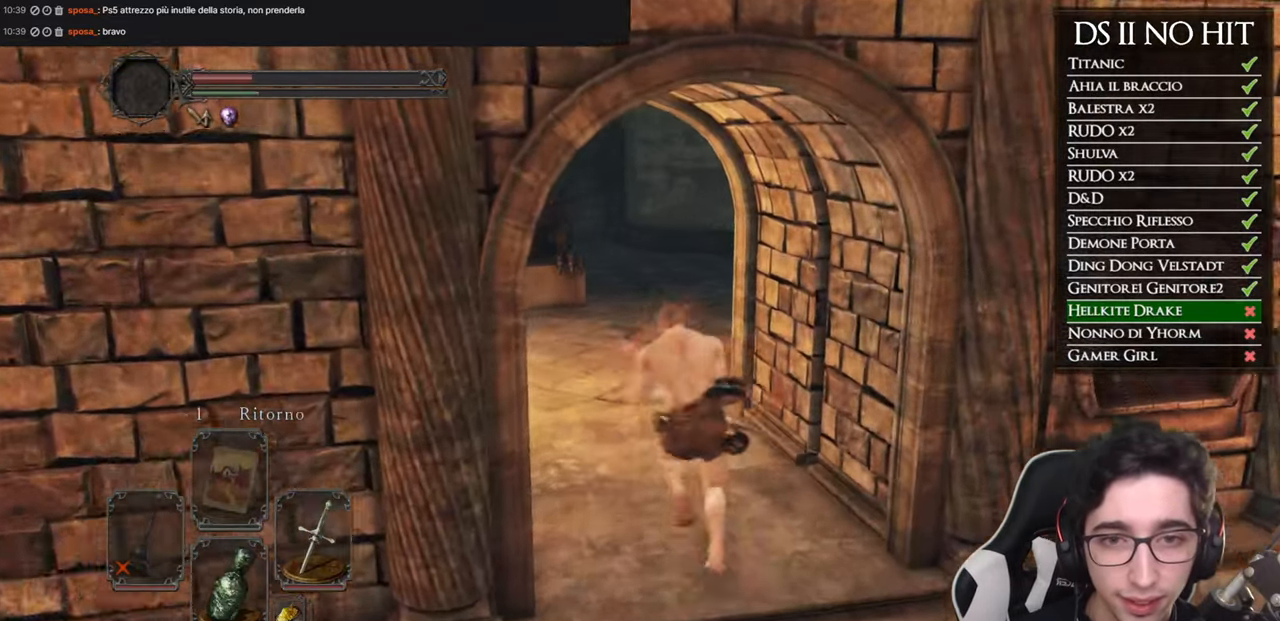
{"buttons": ["B"], "left_stick": "up", "right_stick": "center", "events": []}
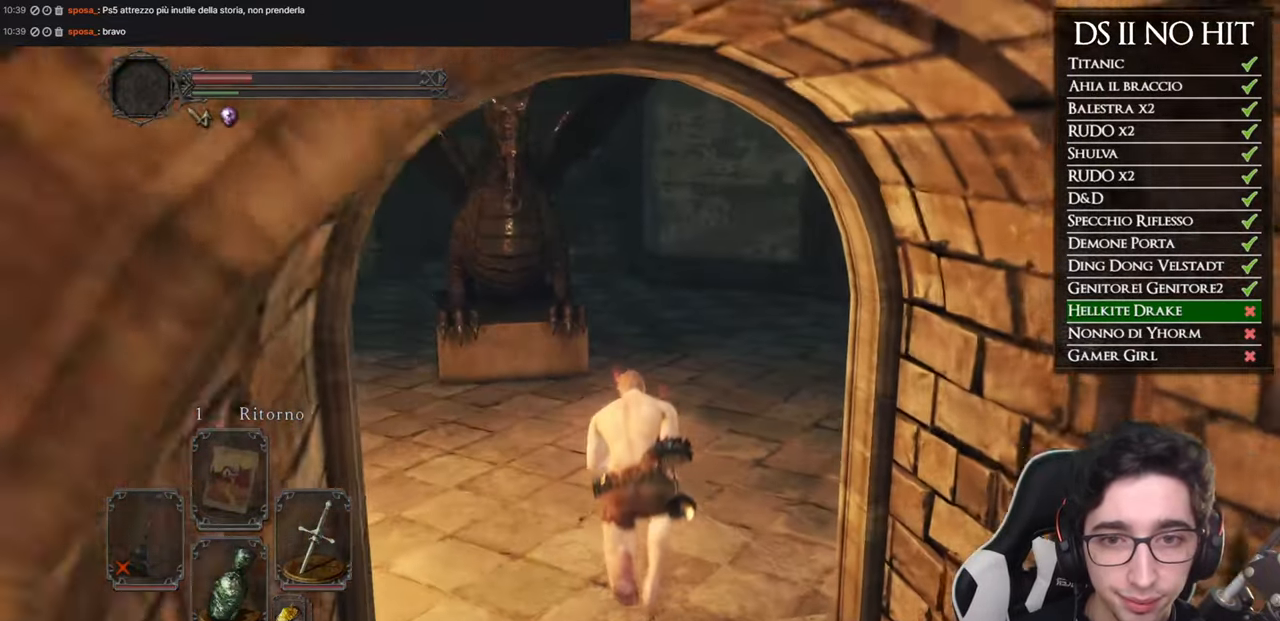
{"buttons": [], "left_stick": "up", "right_stick": "center", "events": [[301, "B", "up"], [384, "A", "down"], [468, "A", "up"]]}
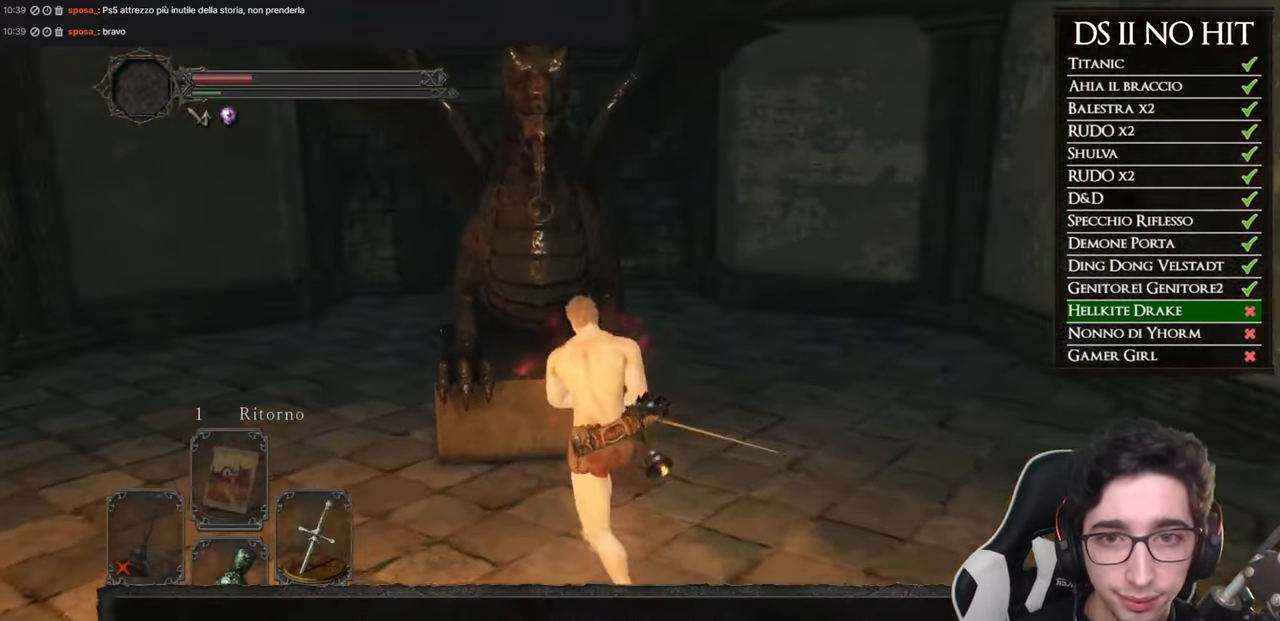
{"buttons": ["A"], "left_stick": "center", "right_stick": "center", "events": [[33, "A", "down"], [100, "A", "up"], [200, "A", "down"], [267, "A", "up"], [267, "left_stick", "center"], [317, "A", "down"], [400, "A", "up"], [450, "A", "down"]]}
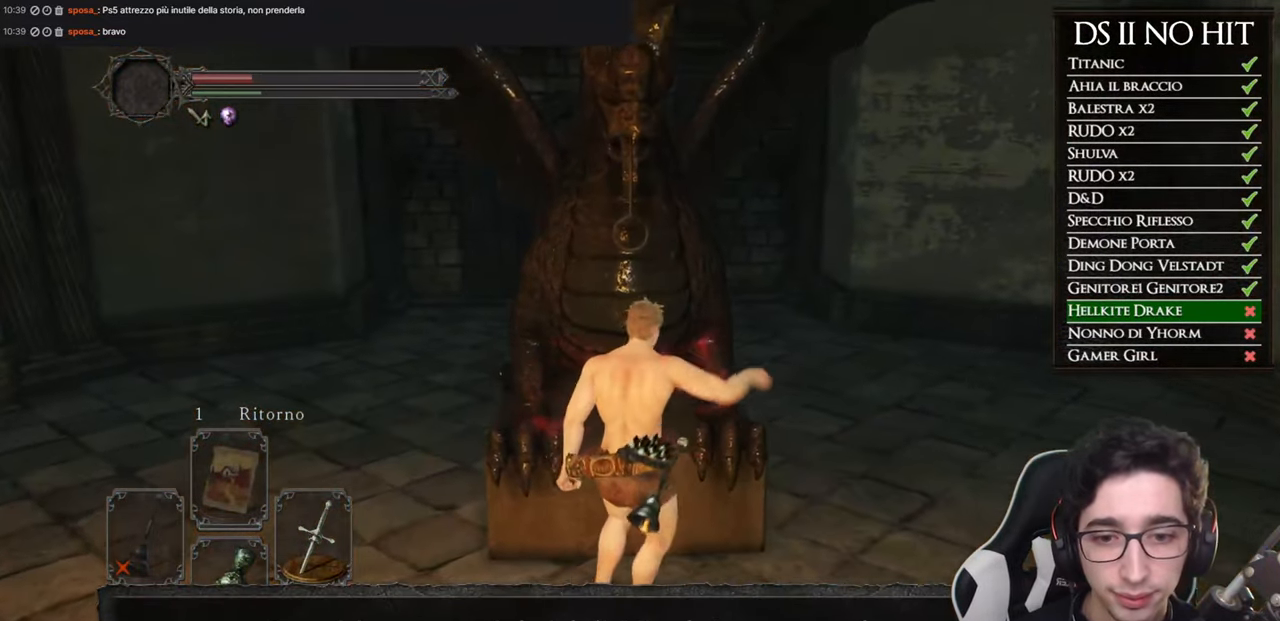
{"buttons": [], "left_stick": "center", "right_stick": "center", "events": [[50, "A", "up"], [251, "right_stick", "right"], [351, "right_stick", "center"]]}
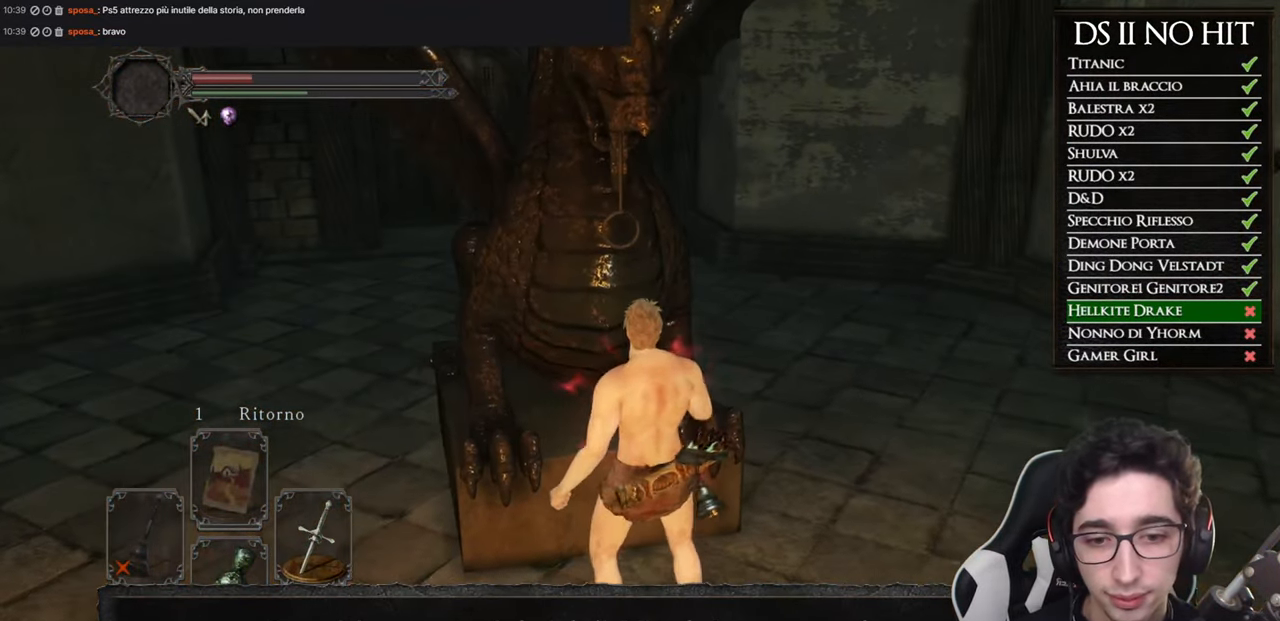
{"buttons": [], "left_stick": "center", "right_stick": "center", "events": []}